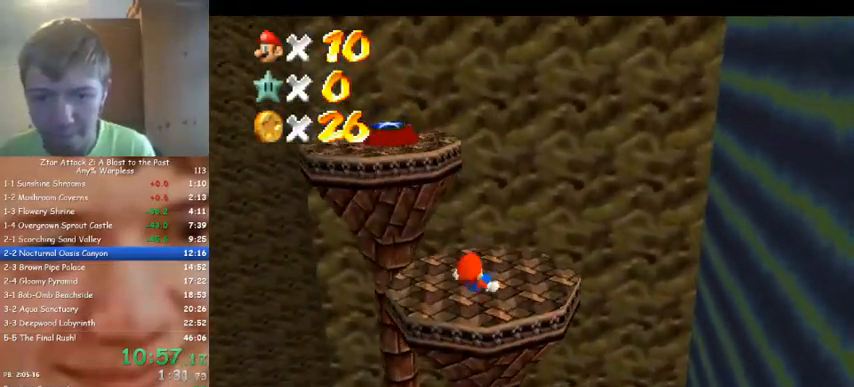
Gameplay with a controller (Nintendo layout); each line is a JSON object with the inputs held at the frame after it. "events" lists button and stick changes between this image and that frame as [ms after this image, input, new state], when the widget could be followed in between. Not read: A B L3 R3 Z.
{"buttons": [], "left_stick": "up-left", "events": [[333, "left_stick", "left"], [433, "left_stick", "up-left"]]}
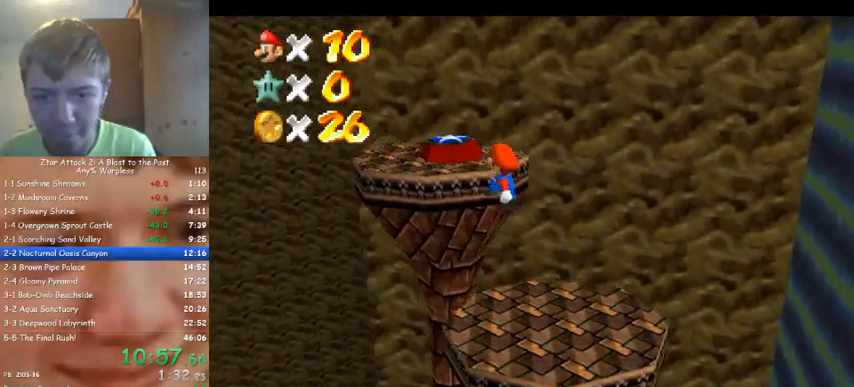
{"buttons": ["C_RIGHT"], "left_stick": "up-left", "events": [[333, "C_DOWN", "down"], [333, "C_RIGHT", "down"], [400, "C_DOWN", "up"], [400, "C_RIGHT", "up"], [500, "C_RIGHT", "down"]]}
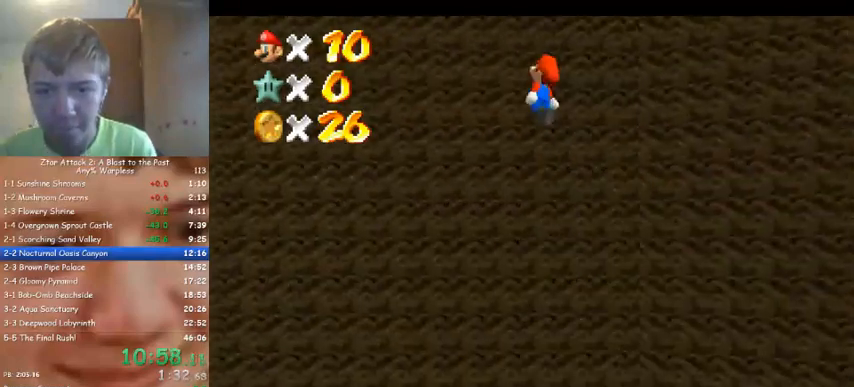
{"buttons": [], "left_stick": "center", "events": [[100, "C_RIGHT", "up"], [300, "left_stick", "center"]]}
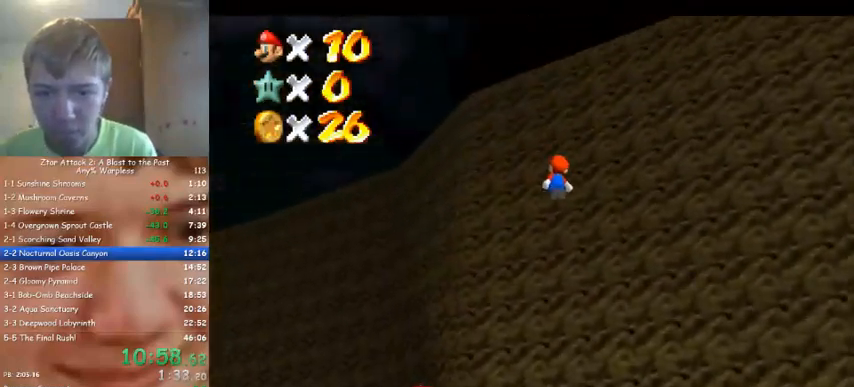
{"buttons": [], "left_stick": "left", "events": [[67, "left_stick", "down"], [133, "C_LEFT", "down"], [233, "C_LEFT", "up"], [233, "left_stick", "down-left"], [400, "C_LEFT", "down"], [433, "left_stick", "left"], [500, "C_LEFT", "up"]]}
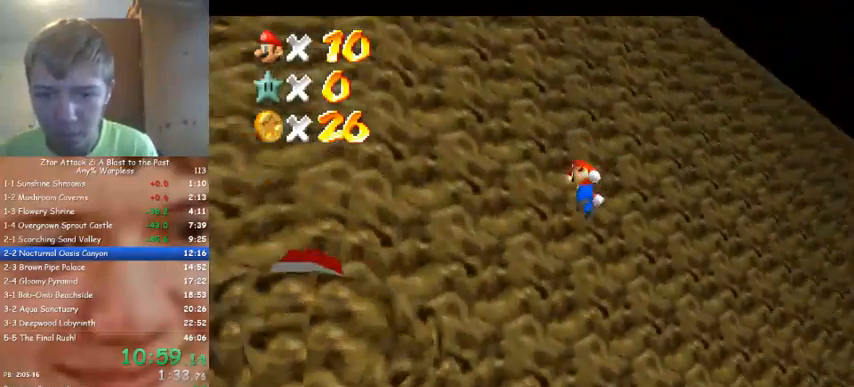
{"buttons": [], "left_stick": "up-right", "events": [[133, "C_LEFT", "down"], [167, "left_stick", "right"], [267, "C_LEFT", "up"], [333, "left_stick", "up-right"]]}
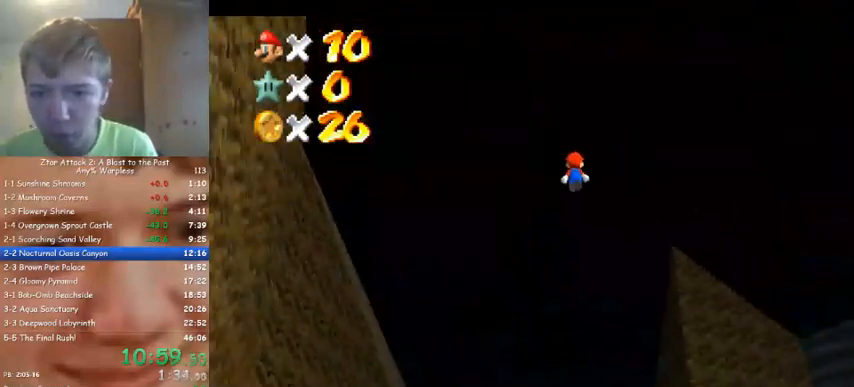
{"buttons": [], "left_stick": "up-right", "events": []}
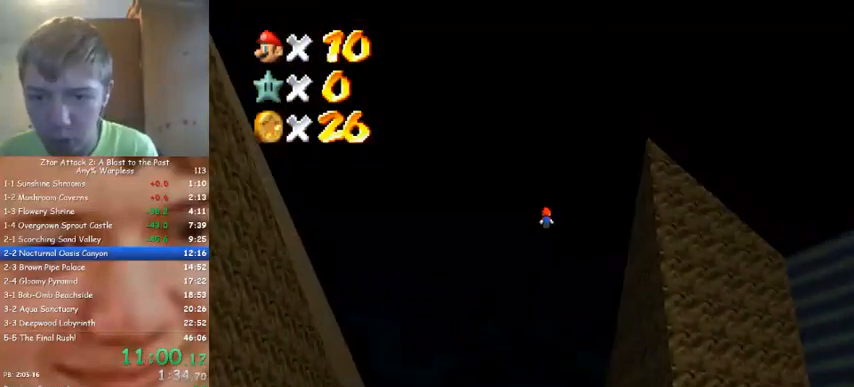
{"buttons": [], "left_stick": "up-right", "events": []}
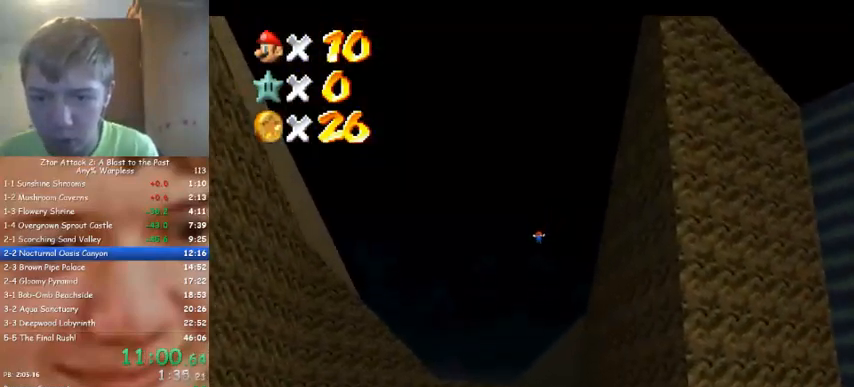
{"buttons": [], "left_stick": "up", "events": [[467, "left_stick", "up"]]}
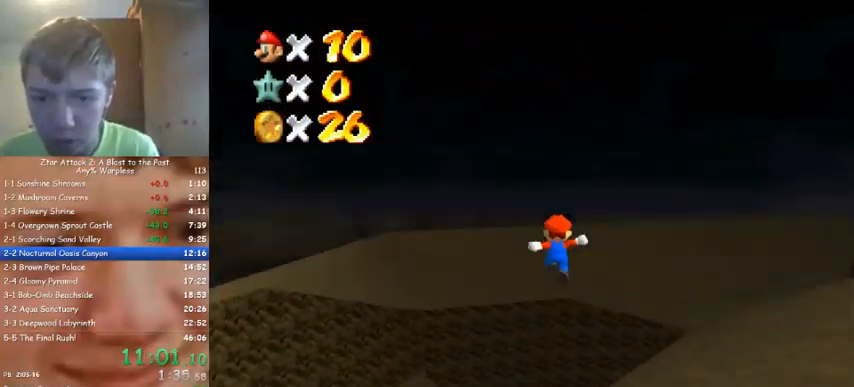
{"buttons": [], "left_stick": "up-left", "events": [[67, "C_DOWN", "down"], [67, "C_LEFT", "down"], [133, "C_DOWN", "up"], [133, "C_LEFT", "up"], [267, "left_stick", "up-left"]]}
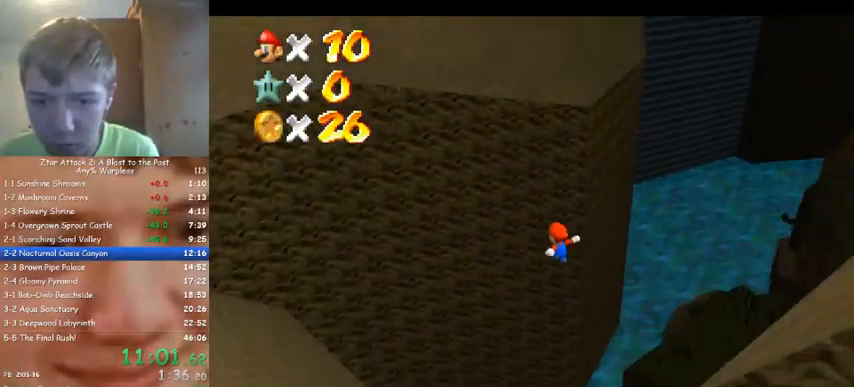
{"buttons": [], "left_stick": "left", "events": [[367, "left_stick", "left"]]}
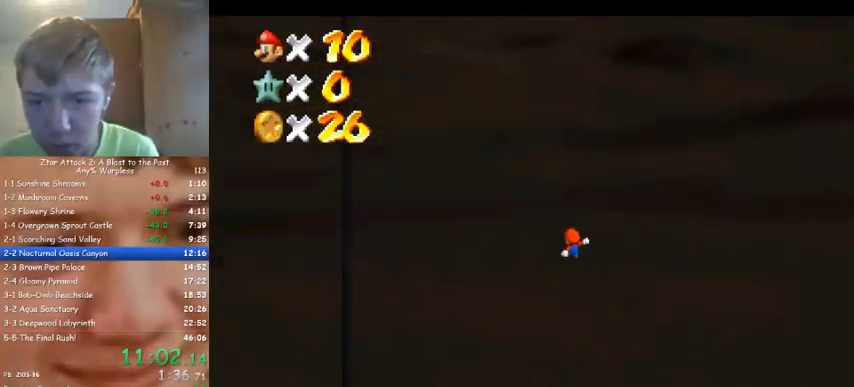
{"buttons": [], "left_stick": "up-right", "events": [[333, "left_stick", "up-right"]]}
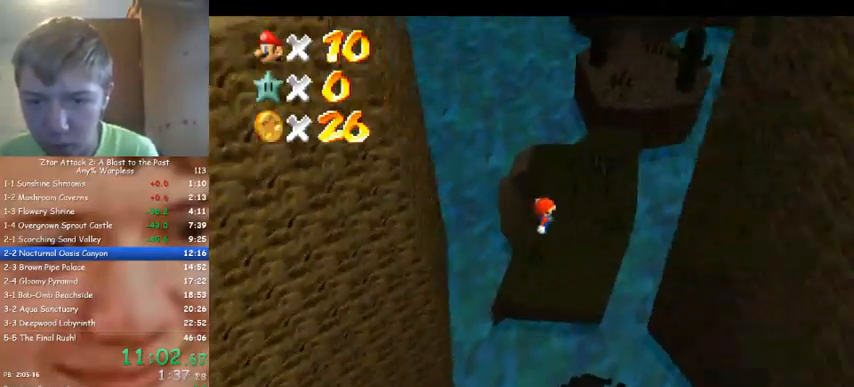
{"buttons": [], "left_stick": "up-right", "events": []}
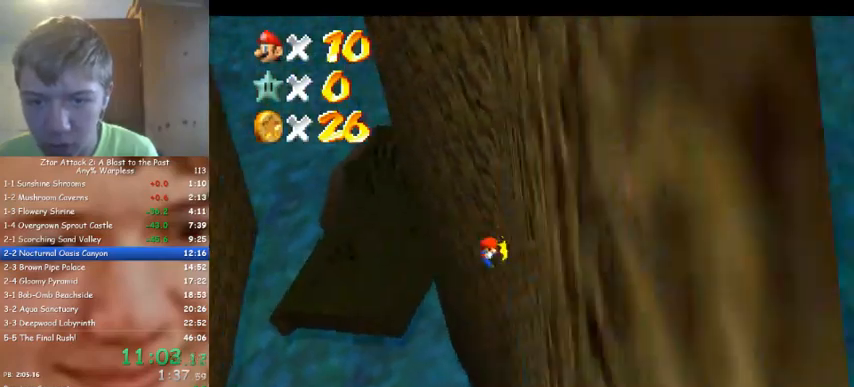
{"buttons": [], "left_stick": "up-left", "events": [[233, "left_stick", "up"], [467, "left_stick", "up-left"]]}
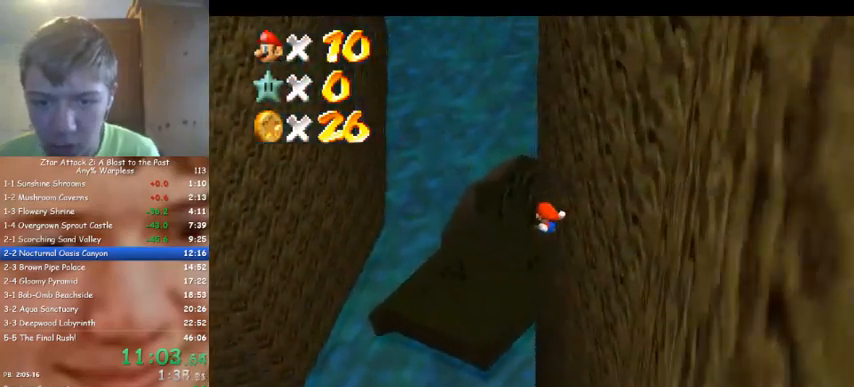
{"buttons": [], "left_stick": "up", "events": [[467, "left_stick", "up"]]}
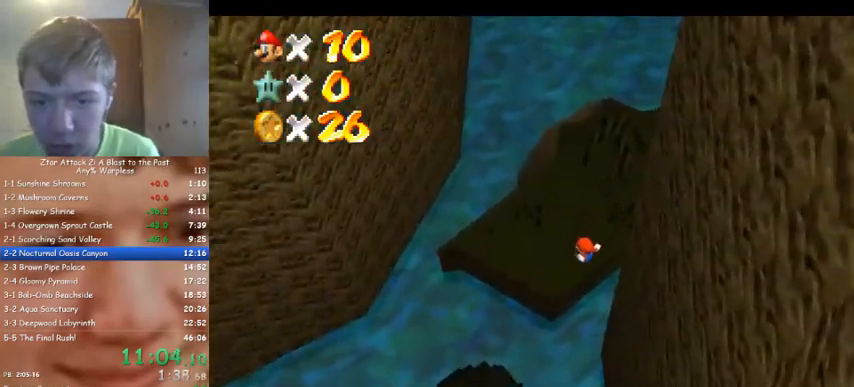
{"buttons": [], "left_stick": "up-right", "events": [[433, "left_stick", "up-right"]]}
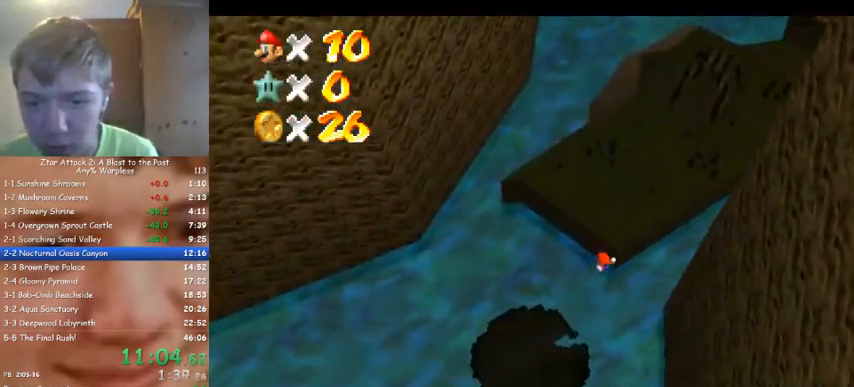
{"buttons": [], "left_stick": "down-right", "events": [[67, "left_stick", "right"], [200, "left_stick", "down-right"]]}
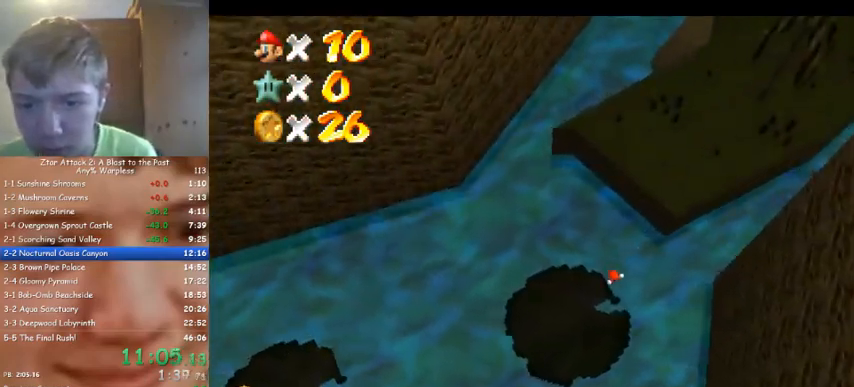
{"buttons": [], "left_stick": "down", "events": [[300, "left_stick", "down"]]}
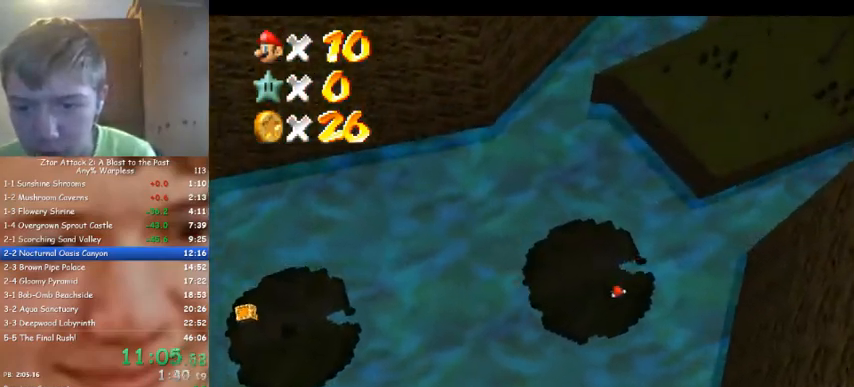
{"buttons": [], "left_stick": "left", "events": [[167, "left_stick", "down-left"], [300, "left_stick", "left"]]}
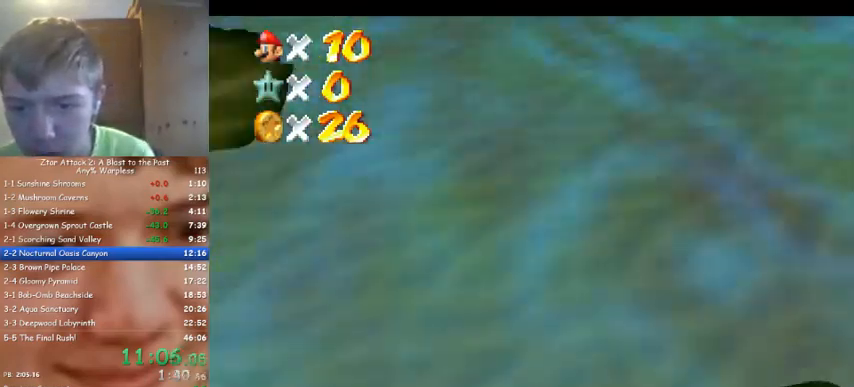
{"buttons": ["C_LEFT"], "left_stick": "center", "events": [[67, "left_stick", "center"], [300, "C_LEFT", "down"], [400, "C_LEFT", "up"], [467, "C_LEFT", "down"]]}
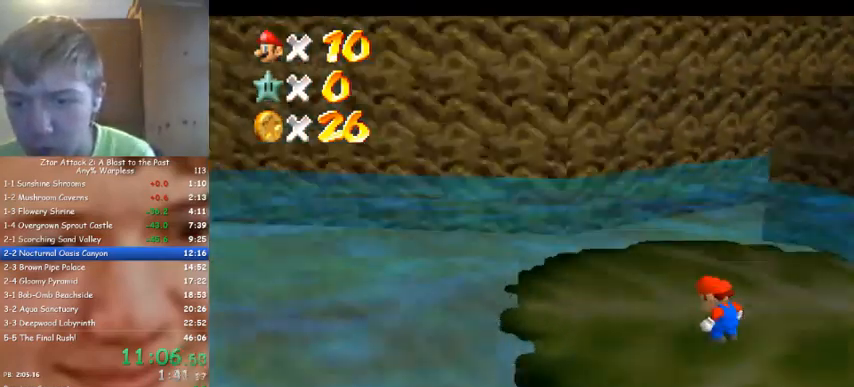
{"buttons": [], "left_stick": "up", "events": [[67, "C_LEFT", "up"], [367, "left_stick", "up"]]}
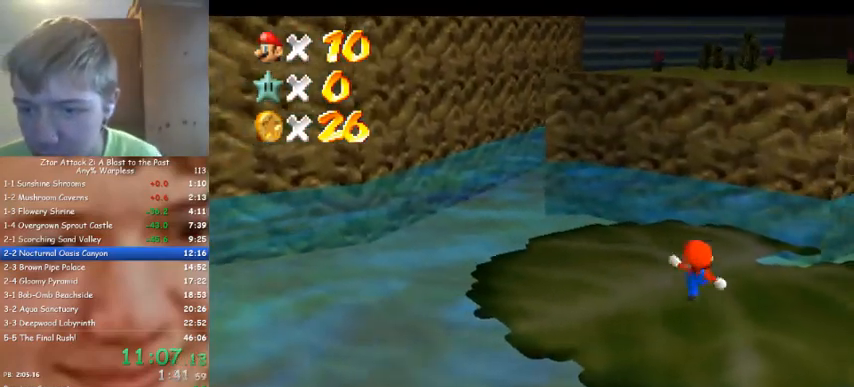
{"buttons": [], "left_stick": "up", "events": []}
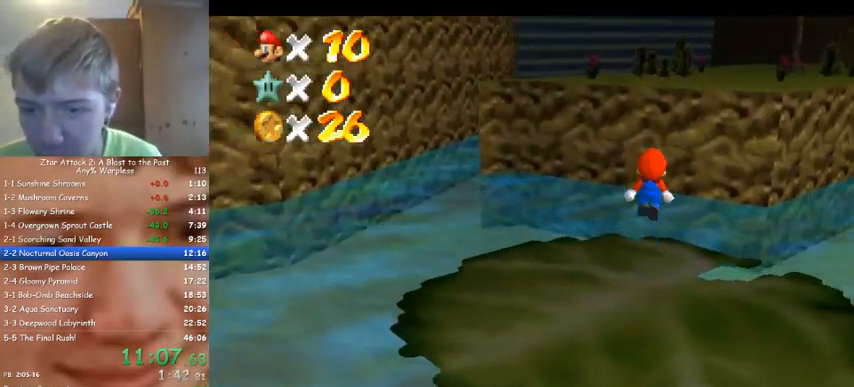
{"buttons": [], "left_stick": "up", "events": []}
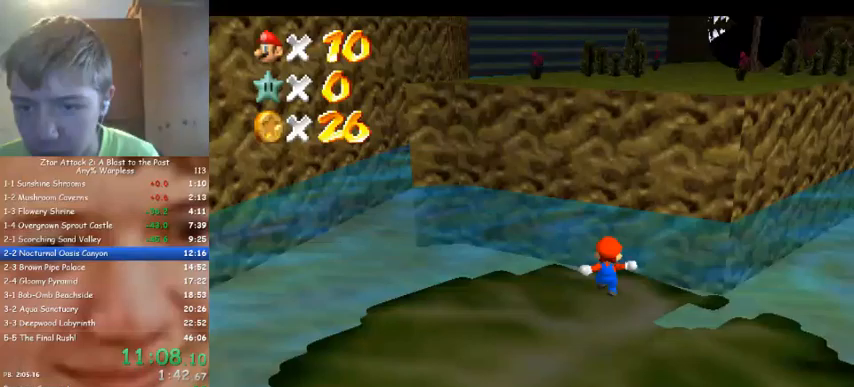
{"buttons": ["C_DOWN", "C_LEFT"], "left_stick": "up", "events": [[433, "C_DOWN", "down"], [433, "C_LEFT", "down"]]}
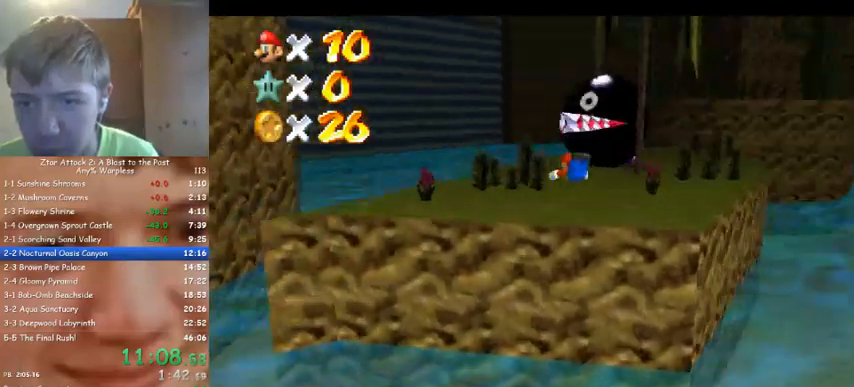
{"buttons": [], "left_stick": "right", "events": [[67, "C_DOWN", "up"], [100, "C_LEFT", "up"], [300, "left_stick", "right"]]}
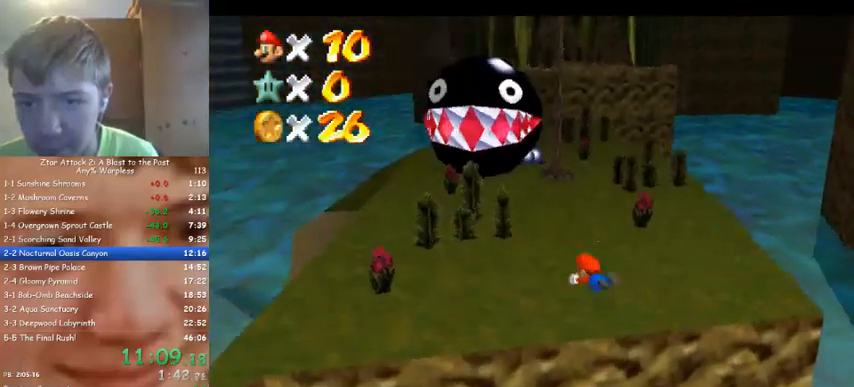
{"buttons": [], "left_stick": "up", "events": [[133, "left_stick", "up-right"], [233, "left_stick", "up"]]}
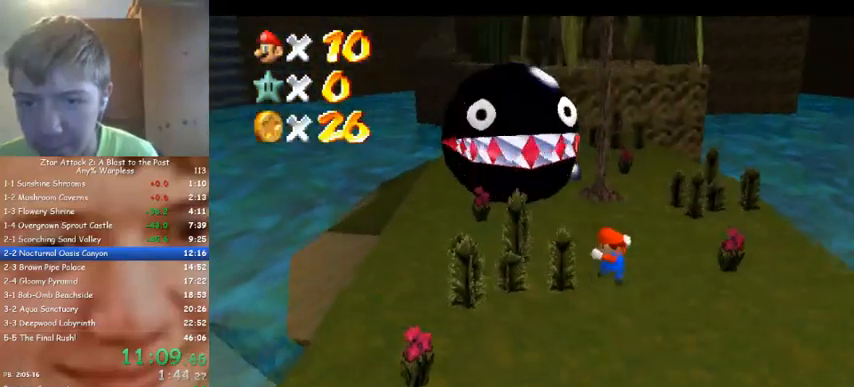
{"buttons": [], "left_stick": "up-right", "events": [[400, "left_stick", "up-right"]]}
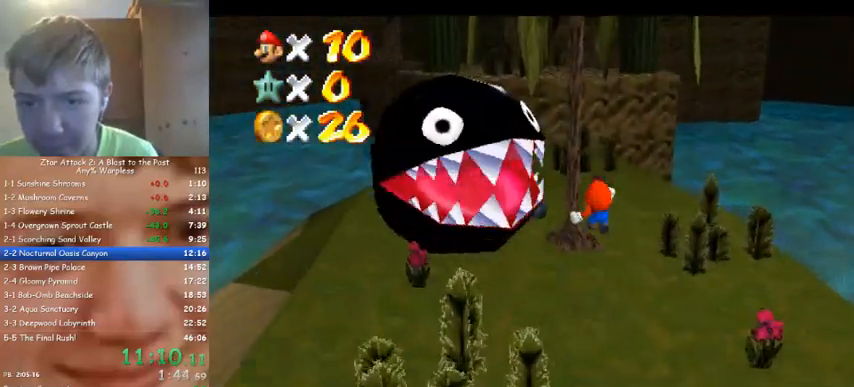
{"buttons": ["C_RIGHT"], "left_stick": "up", "events": [[100, "left_stick", "up"], [400, "C_RIGHT", "down"]]}
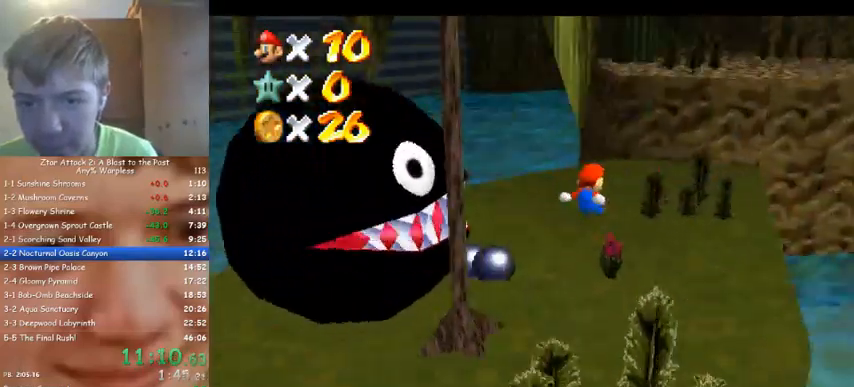
{"buttons": [], "left_stick": "up", "events": [[33, "C_RIGHT", "up"]]}
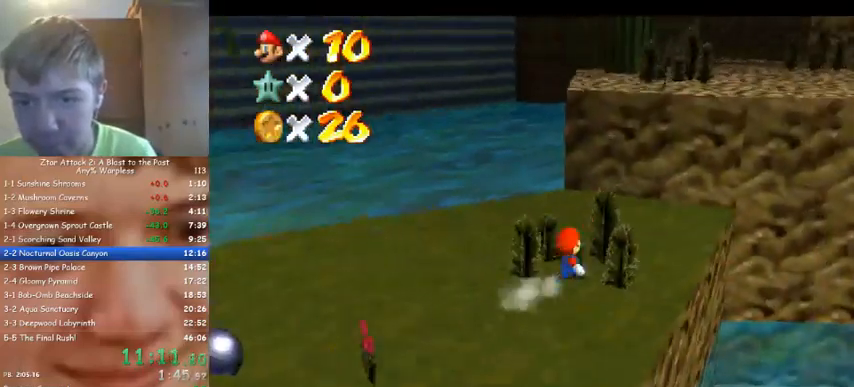
{"buttons": [], "left_stick": "right", "events": [[333, "left_stick", "right"]]}
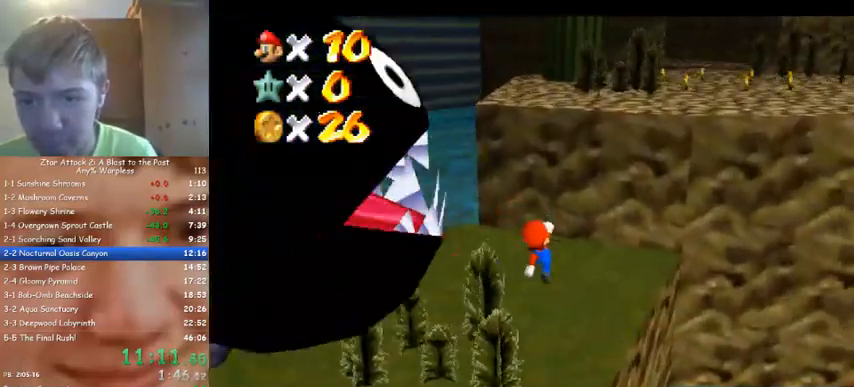
{"buttons": [], "left_stick": "up-right", "events": [[33, "left_stick", "up-right"]]}